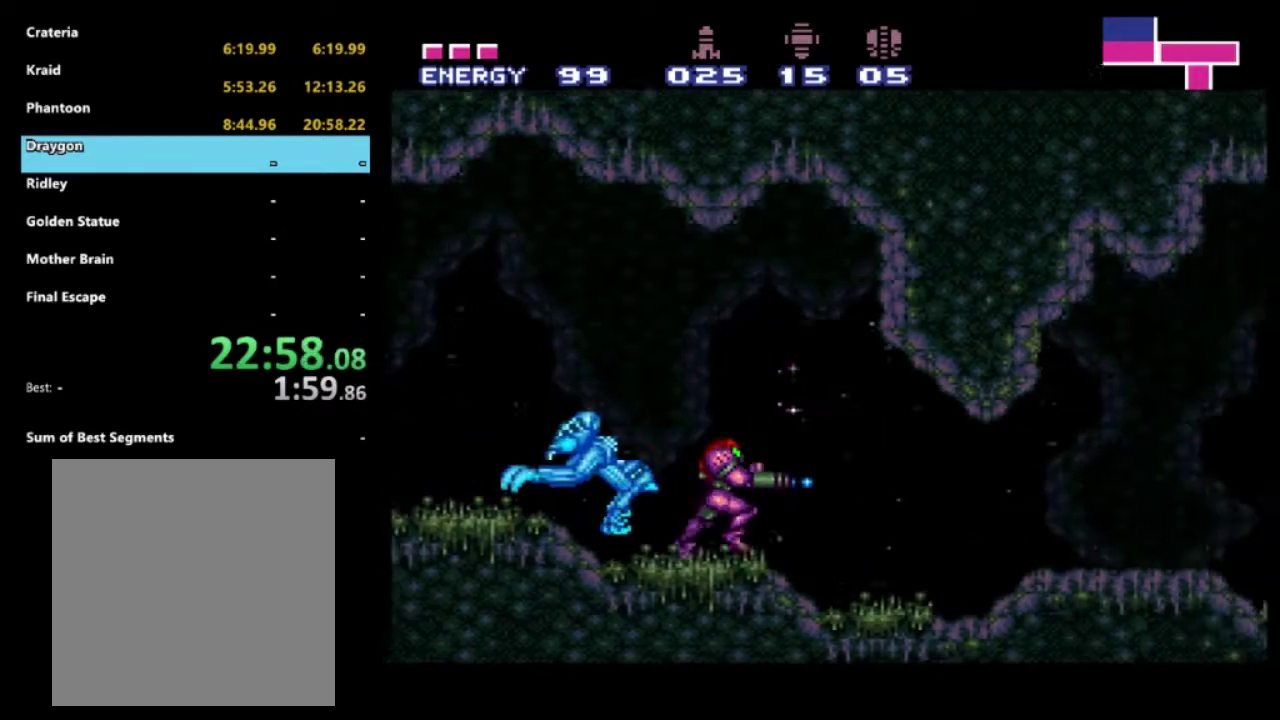
Gameplay with a controller (Xbox layout); each line is a JSON object with the inputs held at the frame after it. "events" lists button and stick changes between this image and that frame as [ms after this image, input, new state], when the widget could be followed in between. Not read: L3 R3.
{"buttons": ["DPAD_RIGHT"], "left_stick": "center", "right_stick": "center", "events": [[83, "X", "up"]]}
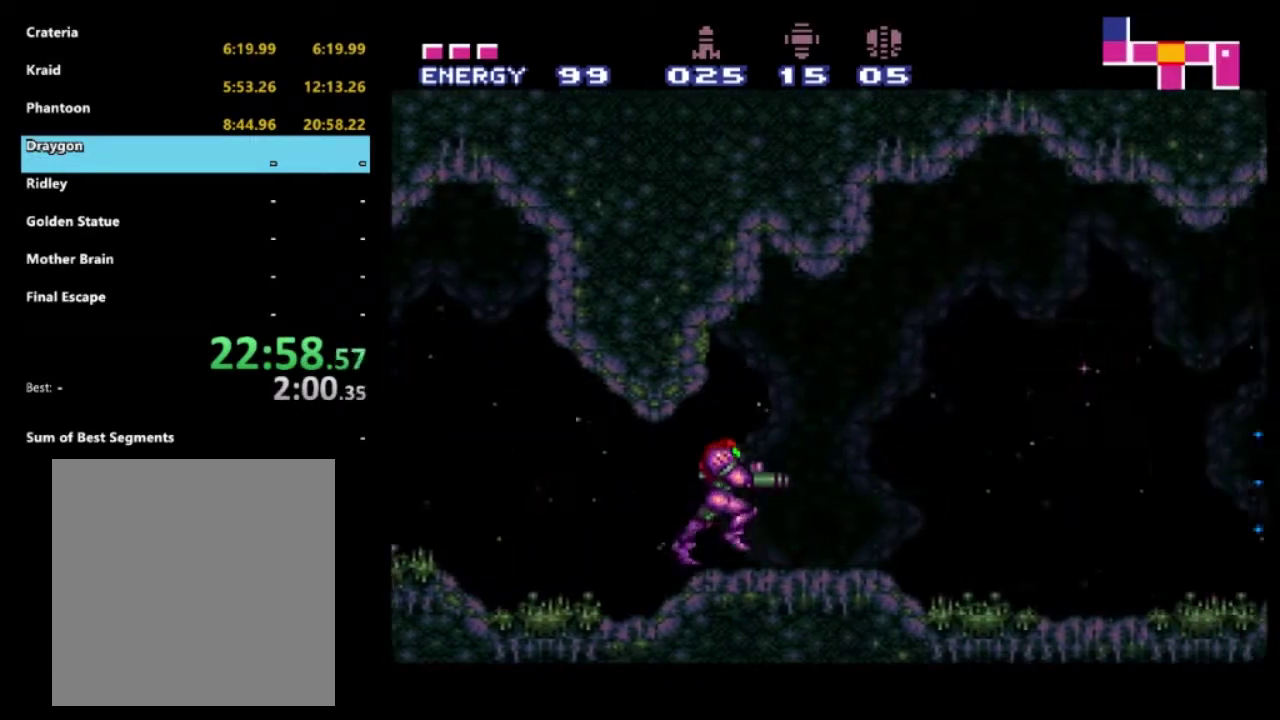
{"buttons": ["X", "DPAD_DOWN"], "left_stick": "center", "right_stick": "center", "events": [[167, "A", "down"], [333, "A", "up"], [333, "DPAD_RIGHT", "up"], [367, "DPAD_DOWN", "down"], [417, "X", "down"]]}
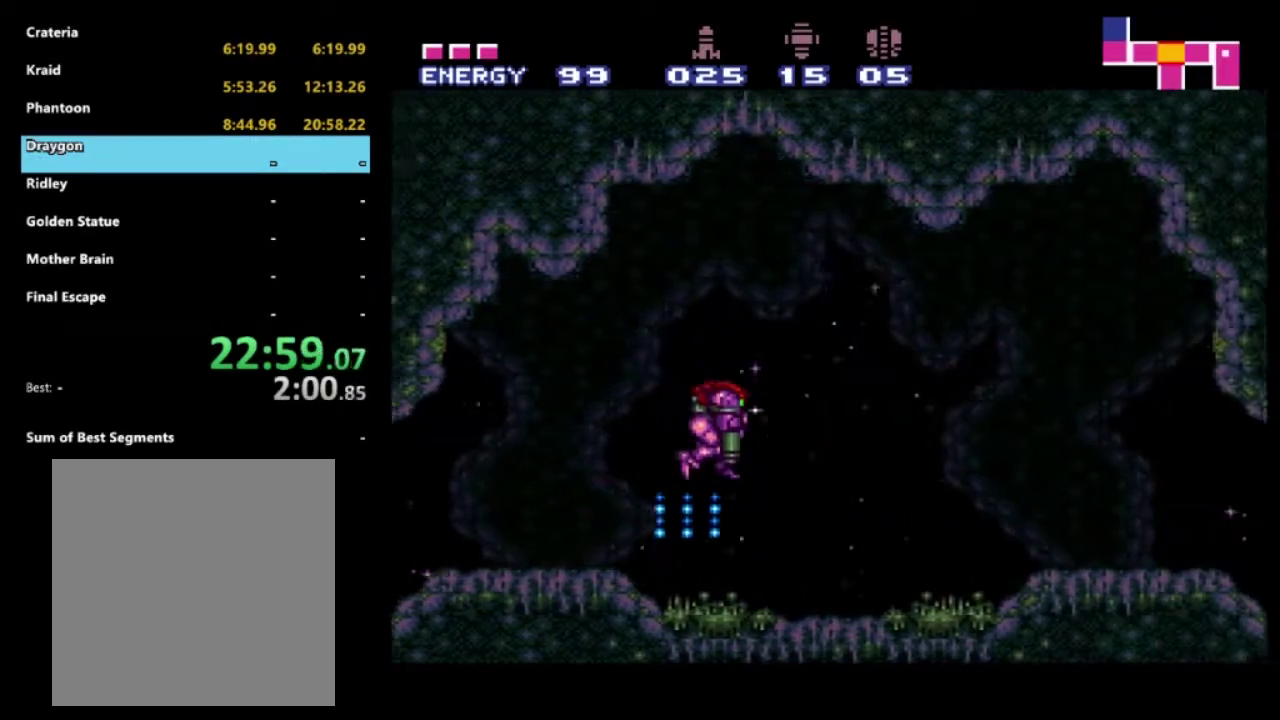
{"buttons": ["X", "DPAD_DOWN"], "left_stick": "center", "right_stick": "center", "events": [[17, "X", "up"], [67, "X", "down"], [167, "X", "up"], [267, "X", "down"], [367, "X", "up"], [433, "X", "down"]]}
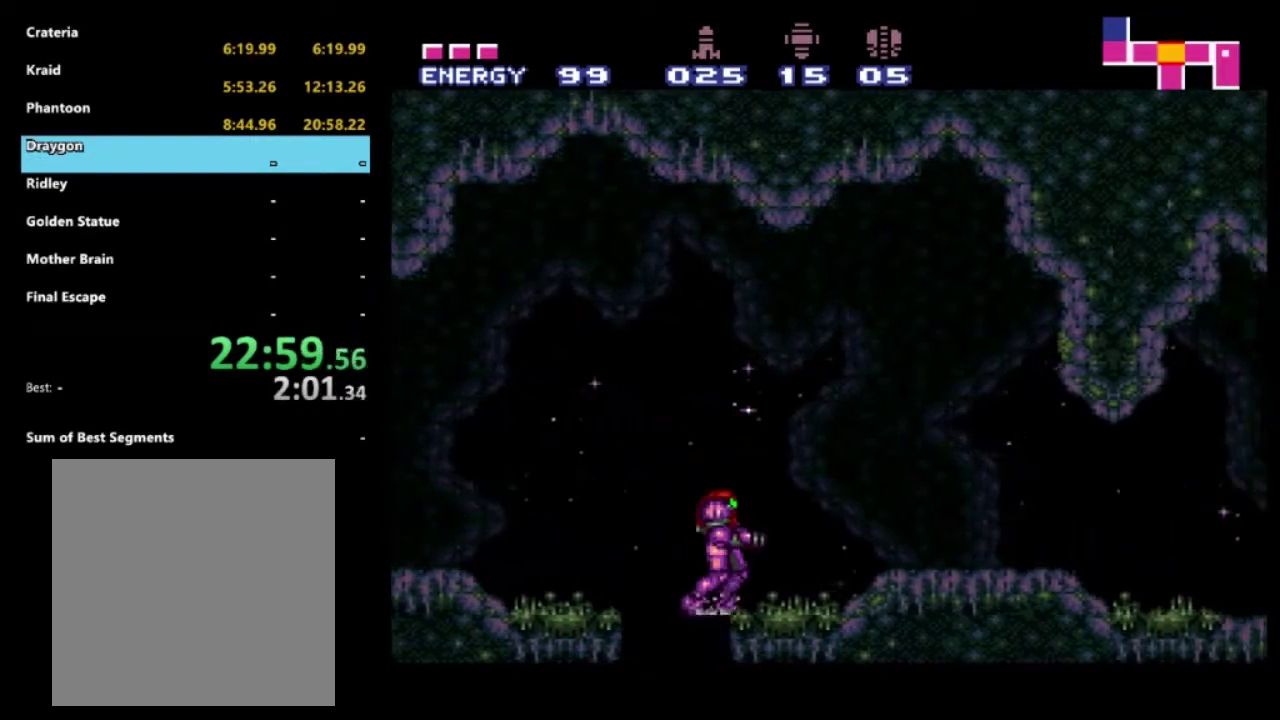
{"buttons": ["X", "DPAD_DOWN"], "left_stick": "center", "right_stick": "center", "events": [[50, "X", "up"], [167, "DPAD_DOWN", "up"], [200, "DPAD_LEFT", "down"], [350, "DPAD_DOWN", "down"], [350, "DPAD_LEFT", "up"], [483, "X", "down"]]}
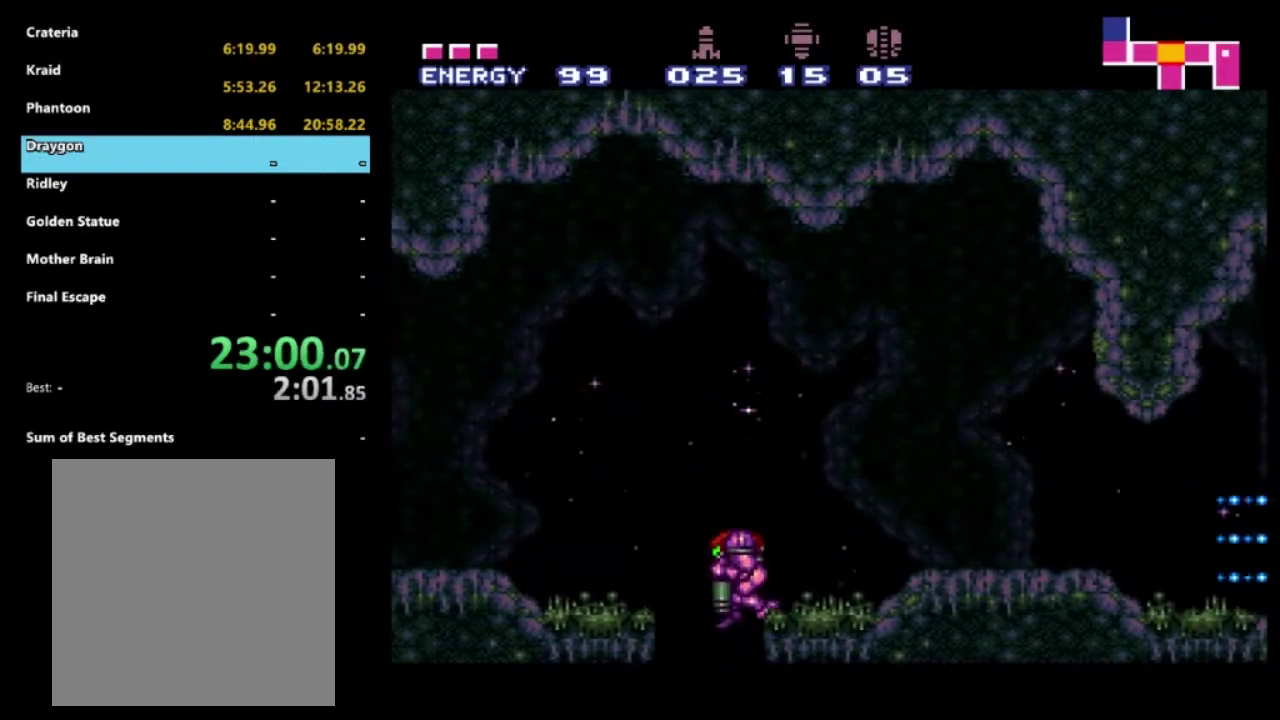
{"buttons": ["X", "DPAD_DOWN"], "left_stick": "center", "right_stick": "center", "events": [[83, "X", "up"], [150, "X", "down"]]}
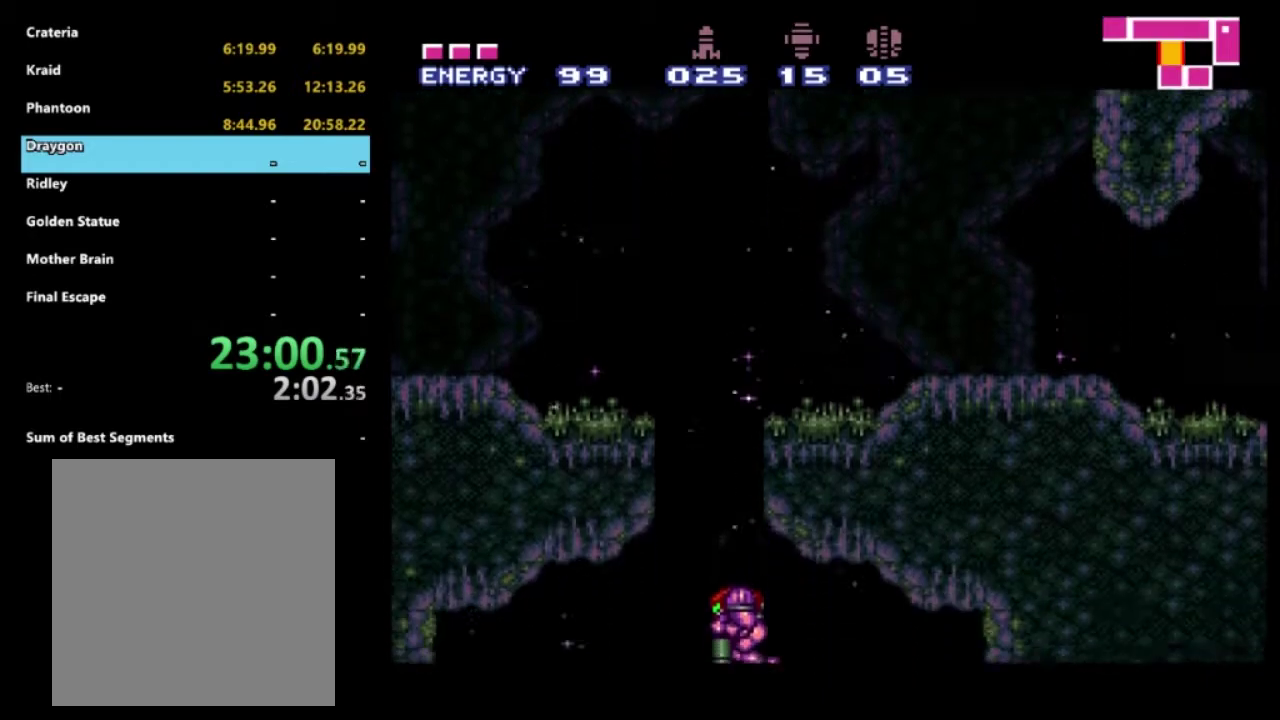
{"buttons": ["DPAD_RIGHT"], "left_stick": "center", "right_stick": "center", "events": [[133, "X", "up"], [233, "X", "down"], [350, "X", "up"], [400, "DPAD_DOWN", "up"], [417, "DPAD_RIGHT", "down"]]}
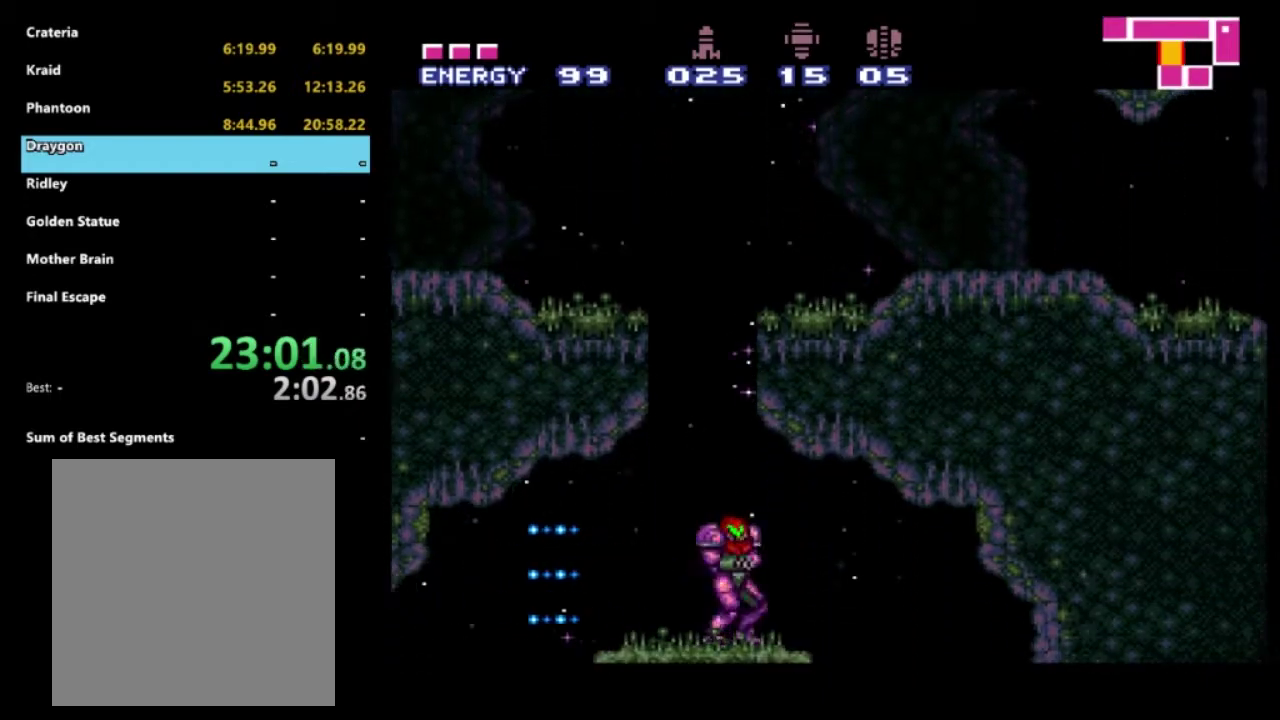
{"buttons": ["X", "DPAD_DOWN"], "left_stick": "center", "right_stick": "center", "events": [[300, "DPAD_DOWN", "down"], [367, "DPAD_RIGHT", "up"], [433, "X", "down"]]}
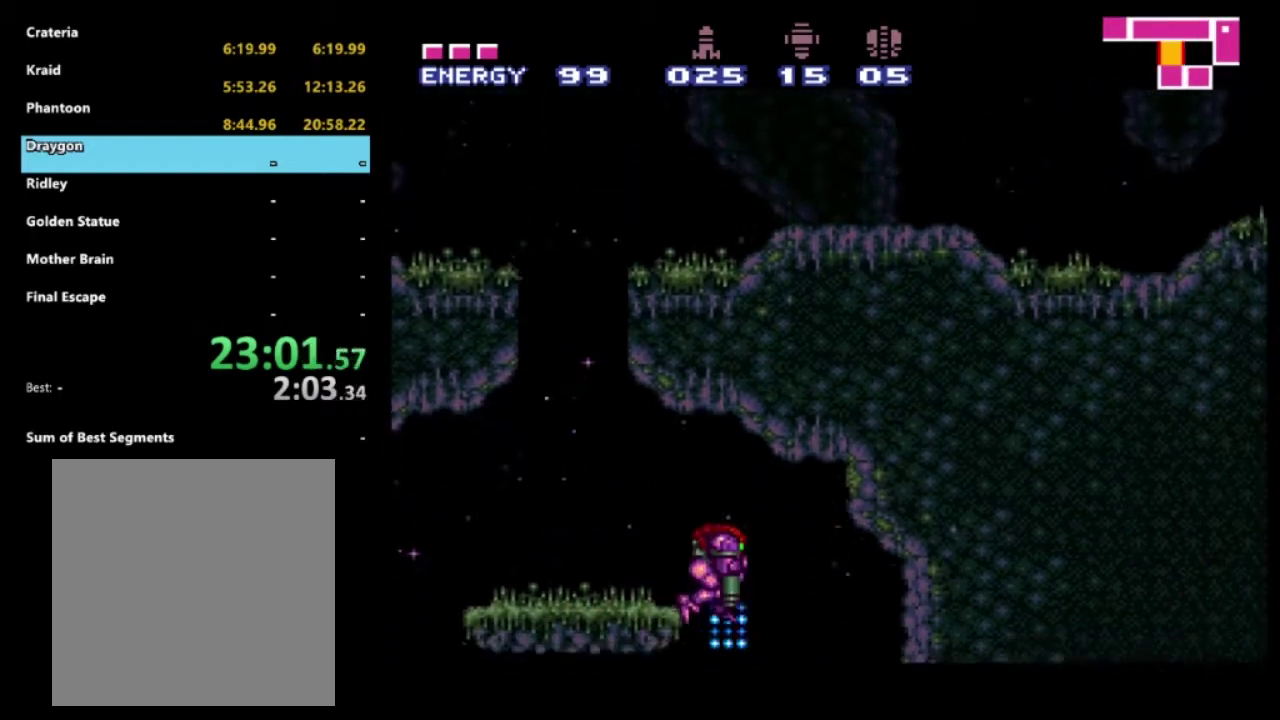
{"buttons": ["DPAD_DOWN"], "left_stick": "center", "right_stick": "center", "events": [[33, "X", "up"], [117, "X", "down"], [250, "X", "up"], [300, "X", "down"], [400, "X", "up"]]}
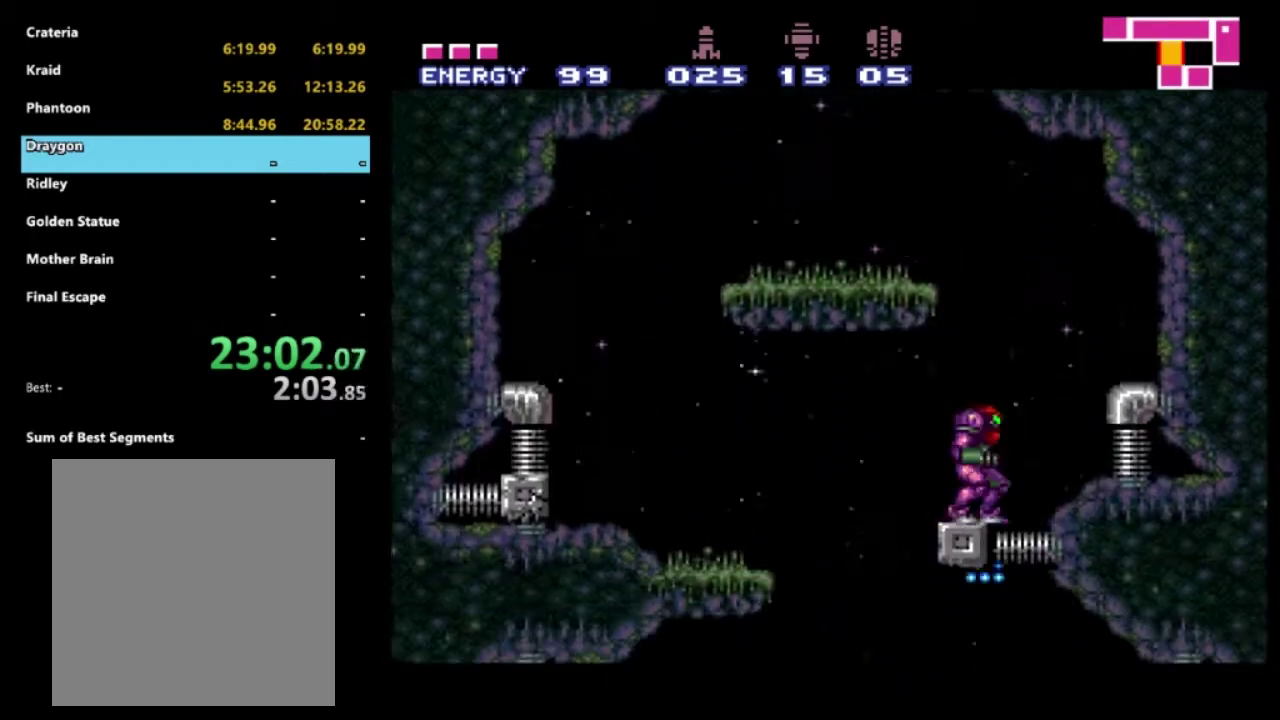
{"buttons": [], "left_stick": "center", "right_stick": "center", "events": [[100, "DPAD_DOWN", "up"], [100, "DPAD_LEFT", "down"], [500, "DPAD_LEFT", "up"]]}
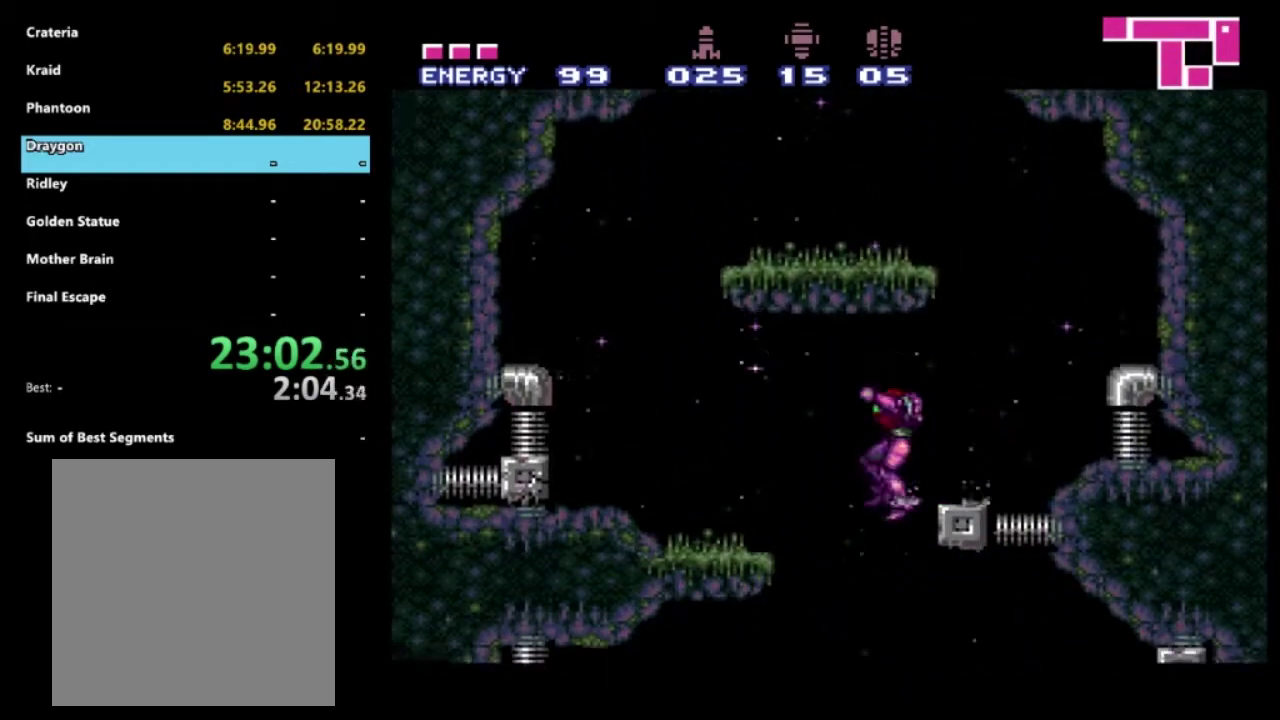
{"buttons": ["DPAD_RIGHT"], "left_stick": "center", "right_stick": "center", "events": [[33, "DPAD_RIGHT", "down"], [50, "DPAD_DOWN", "down"], [133, "DPAD_RIGHT", "up"], [200, "X", "down"], [317, "X", "up"], [400, "DPAD_DOWN", "up"], [400, "DPAD_RIGHT", "down"]]}
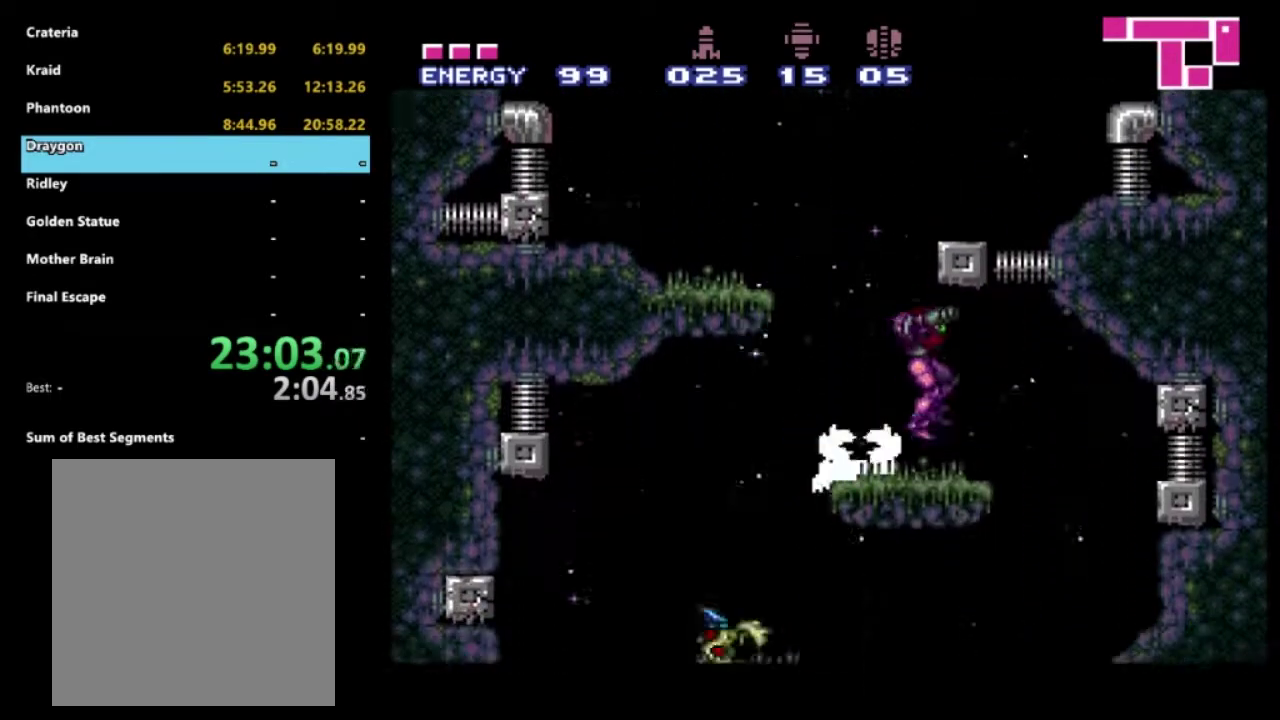
{"buttons": ["X", "DPAD_LEFT"], "left_stick": "center", "right_stick": "center", "events": [[33, "X", "down"], [150, "X", "up"], [367, "DPAD_RIGHT", "up"], [433, "DPAD_LEFT", "down"], [483, "X", "down"]]}
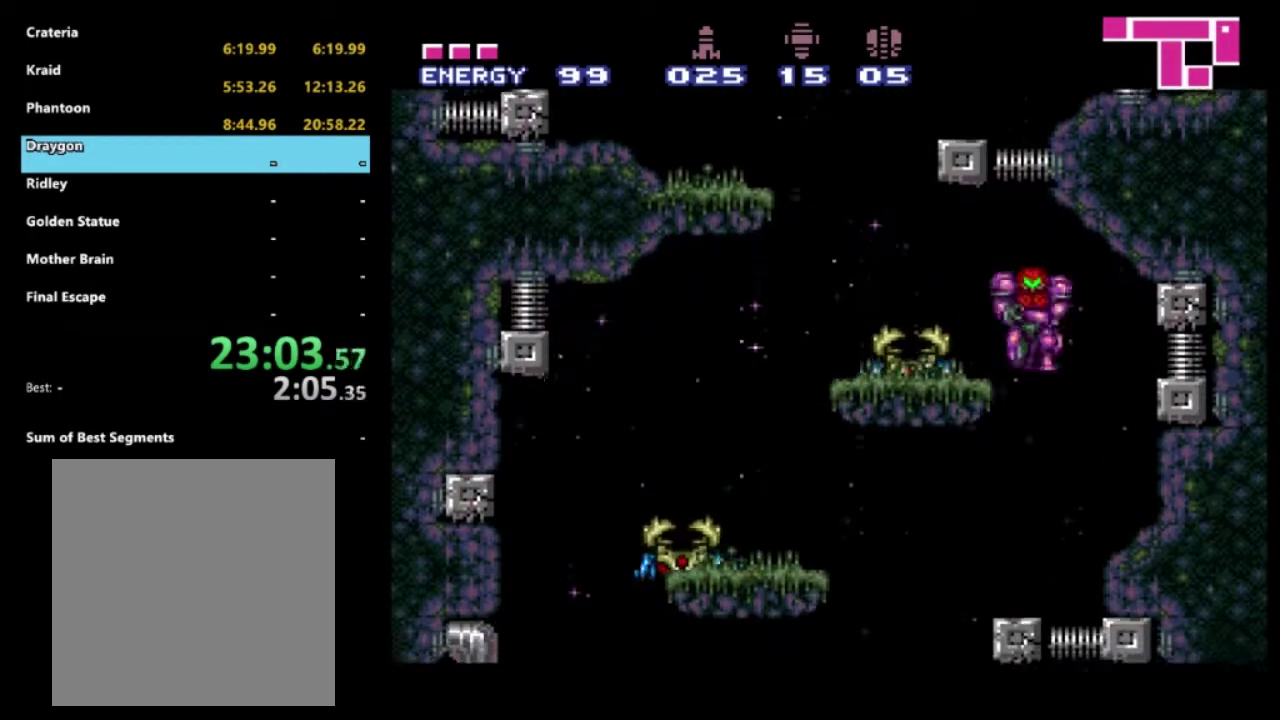
{"buttons": ["DPAD_LEFT"], "left_stick": "center", "right_stick": "center", "events": [[67, "X", "up"], [150, "X", "down"], [250, "X", "up"], [300, "X", "down"], [417, "X", "up"]]}
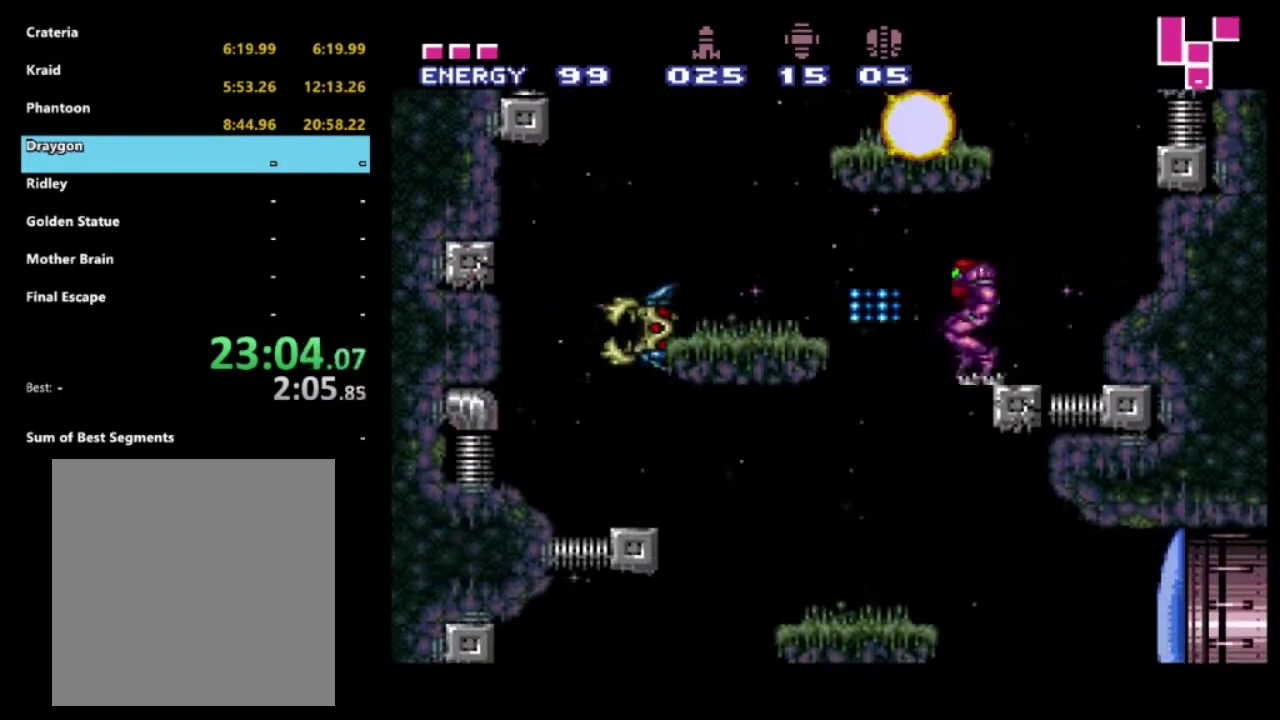
{"buttons": ["DPAD_RIGHT"], "left_stick": "center", "right_stick": "center", "events": [[133, "DPAD_LEFT", "up"], [183, "DPAD_RIGHT", "down"]]}
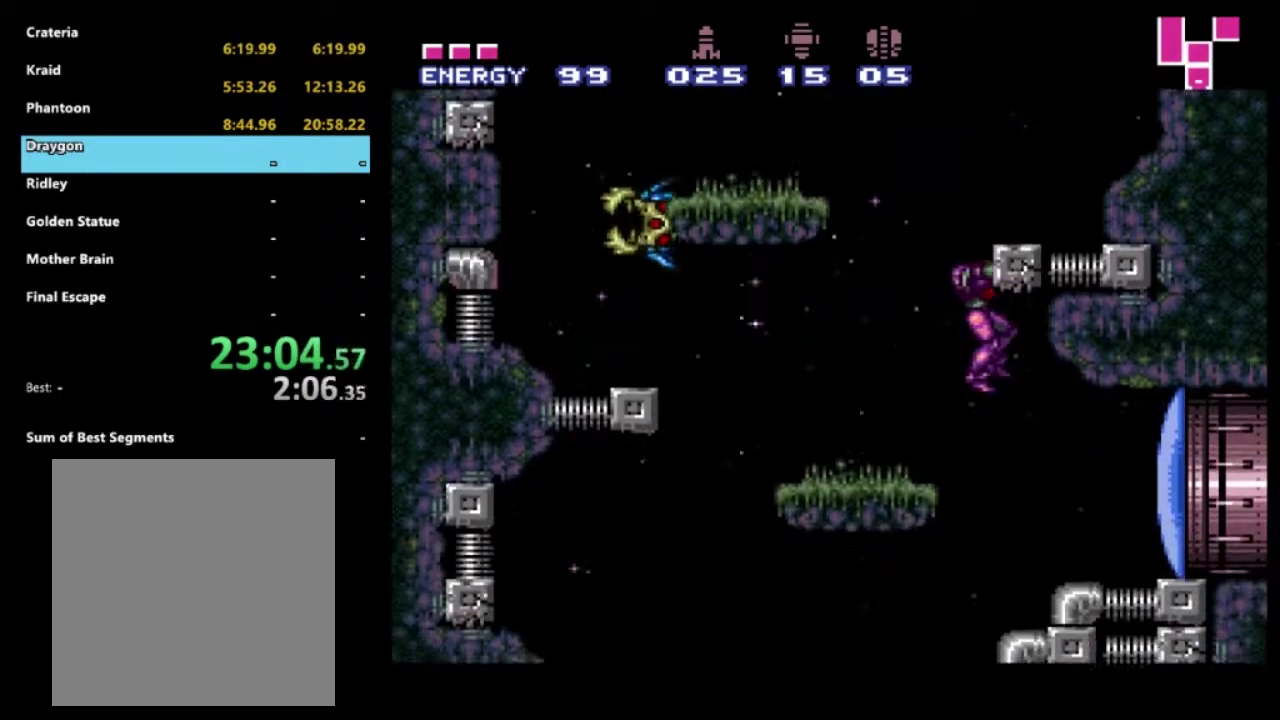
{"buttons": [], "left_stick": "center", "right_stick": "center", "events": [[250, "DPAD_RIGHT", "up"]]}
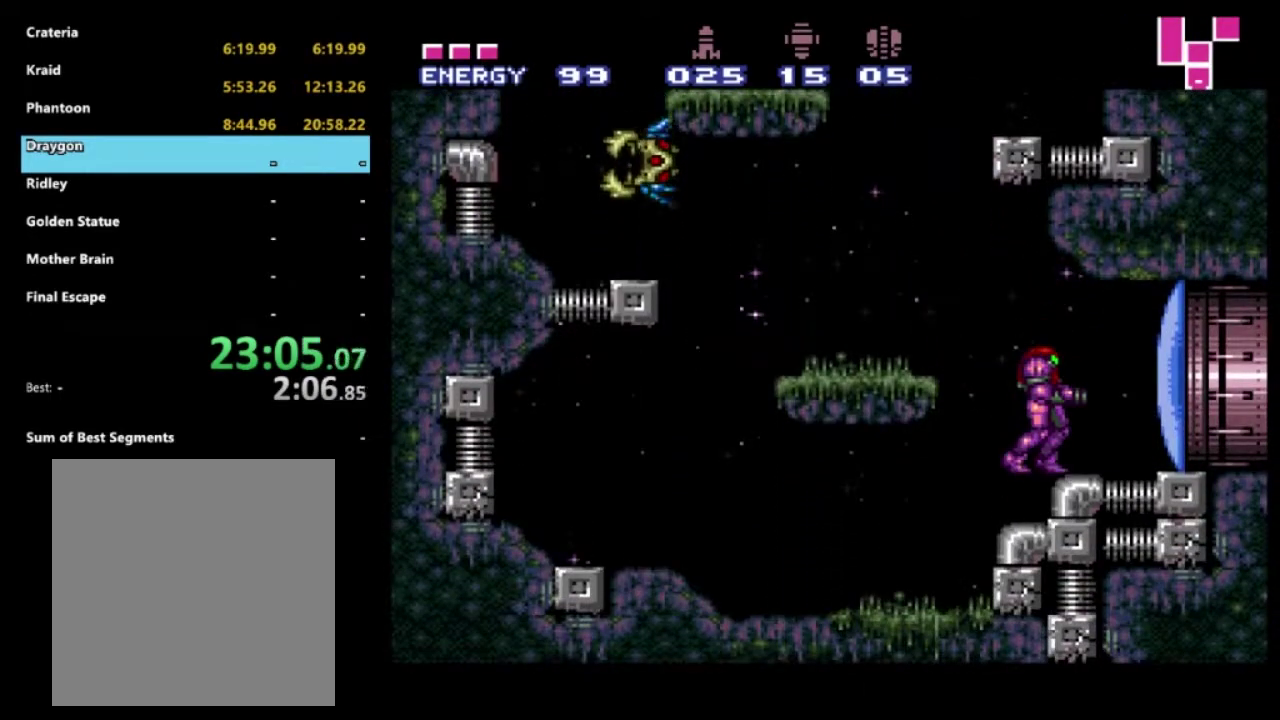
{"buttons": ["R2", "DPAD_RIGHT"], "left_stick": "center", "right_stick": "center", "events": [[33, "X", "down"], [100, "X", "up"], [183, "DPAD_RIGHT", "down"], [200, "R2", "down"]]}
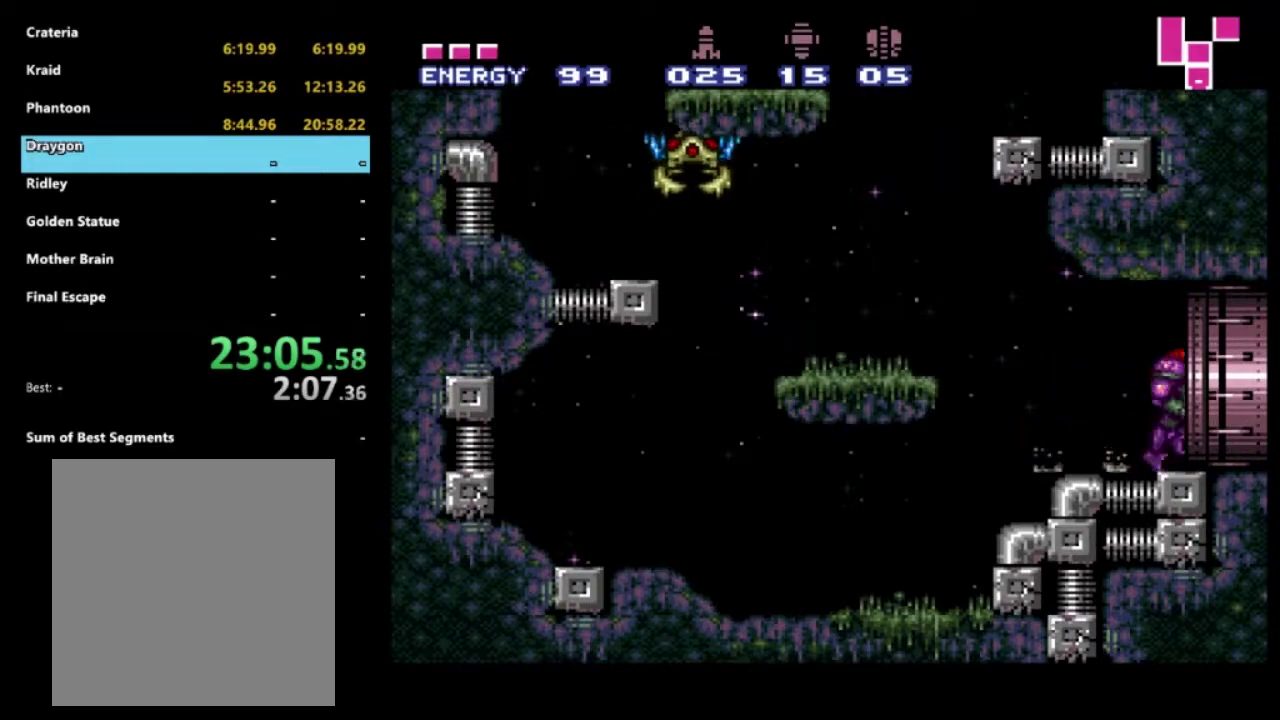
{"buttons": [], "left_stick": "center", "right_stick": "center", "events": [[183, "DPAD_RIGHT", "up"], [183, "R2", "up"]]}
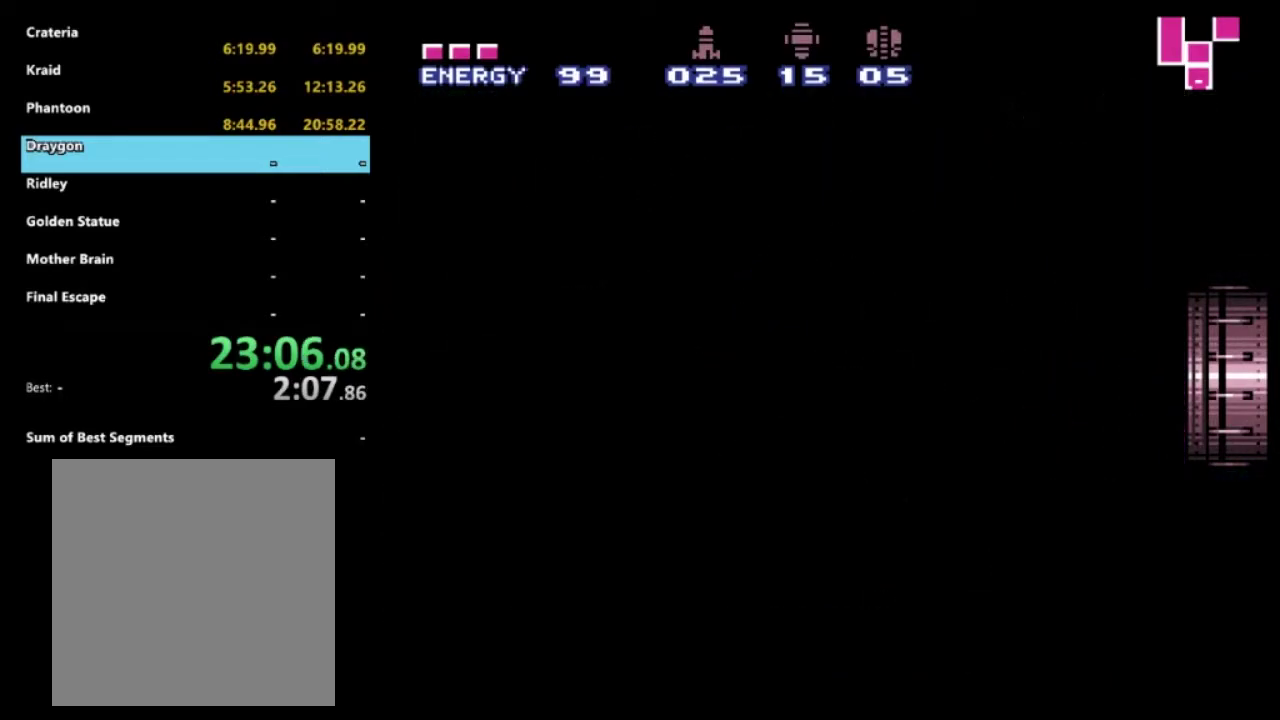
{"buttons": [], "left_stick": "center", "right_stick": "center", "events": []}
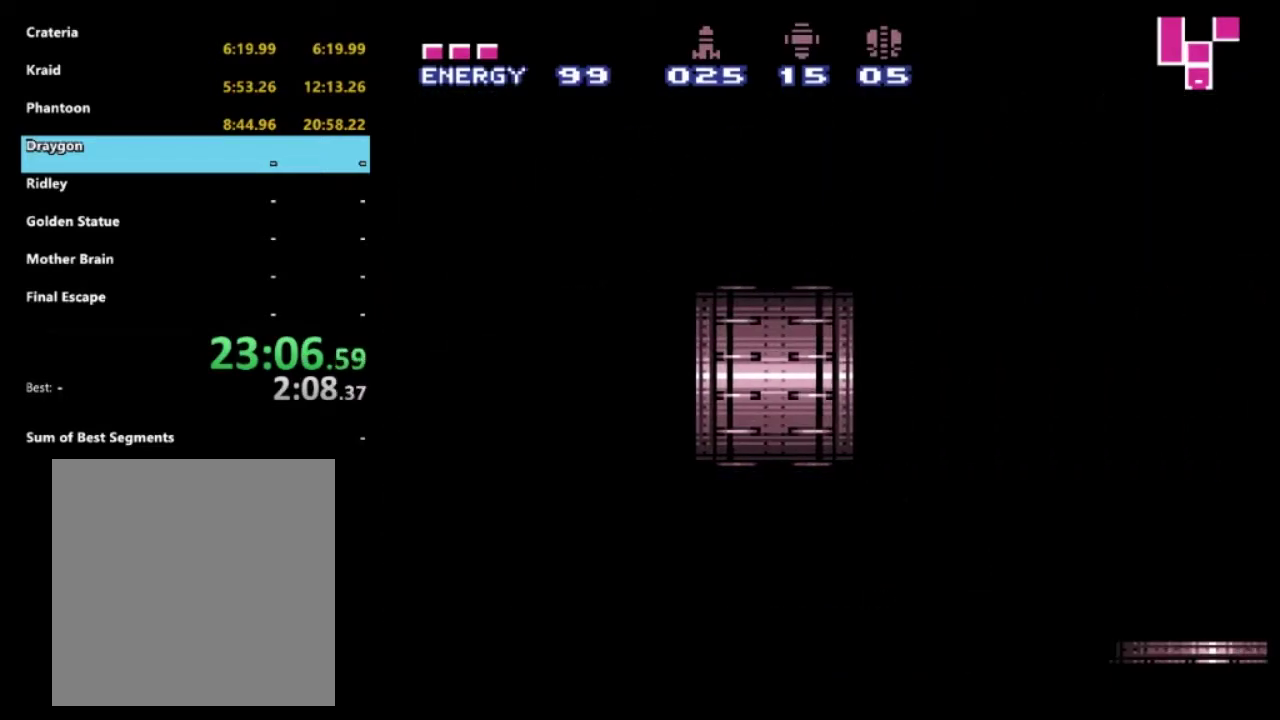
{"buttons": [], "left_stick": "center", "right_stick": "center", "events": []}
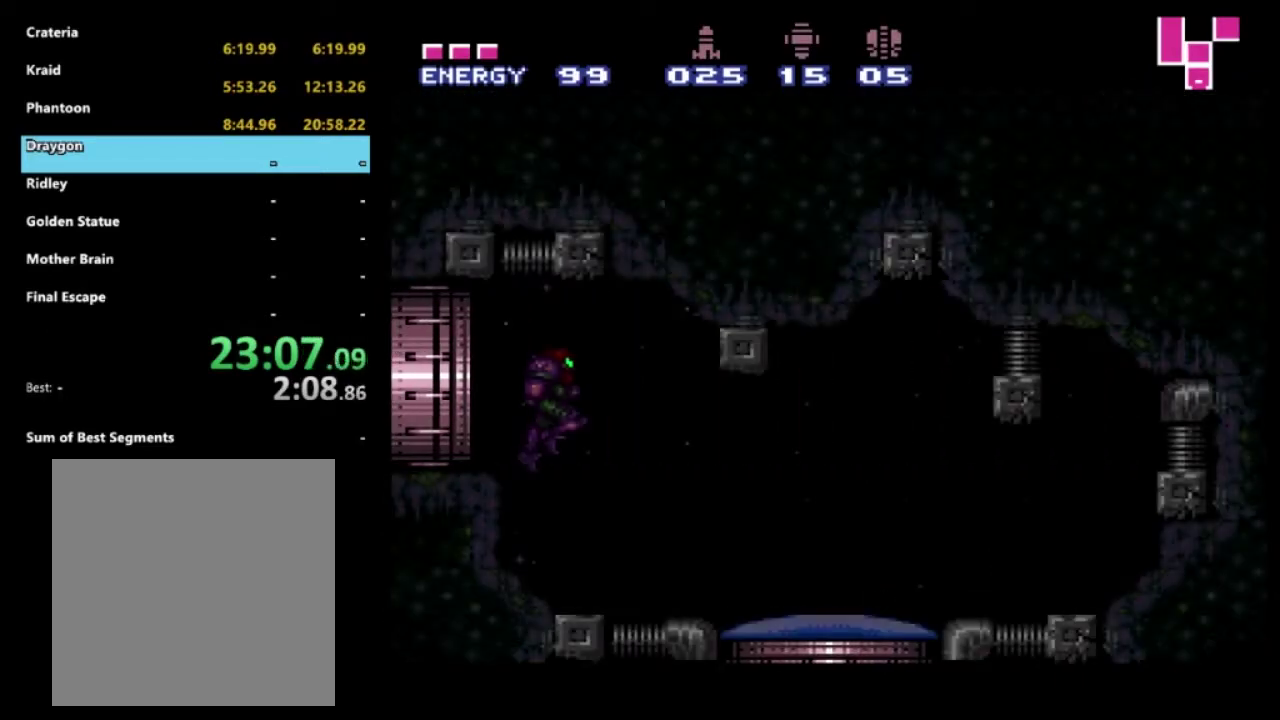
{"buttons": ["DPAD_DOWN", "DPAD_RIGHT"], "left_stick": "center", "right_stick": "center", "events": [[83, "DPAD_RIGHT", "down"], [467, "DPAD_DOWN", "down"]]}
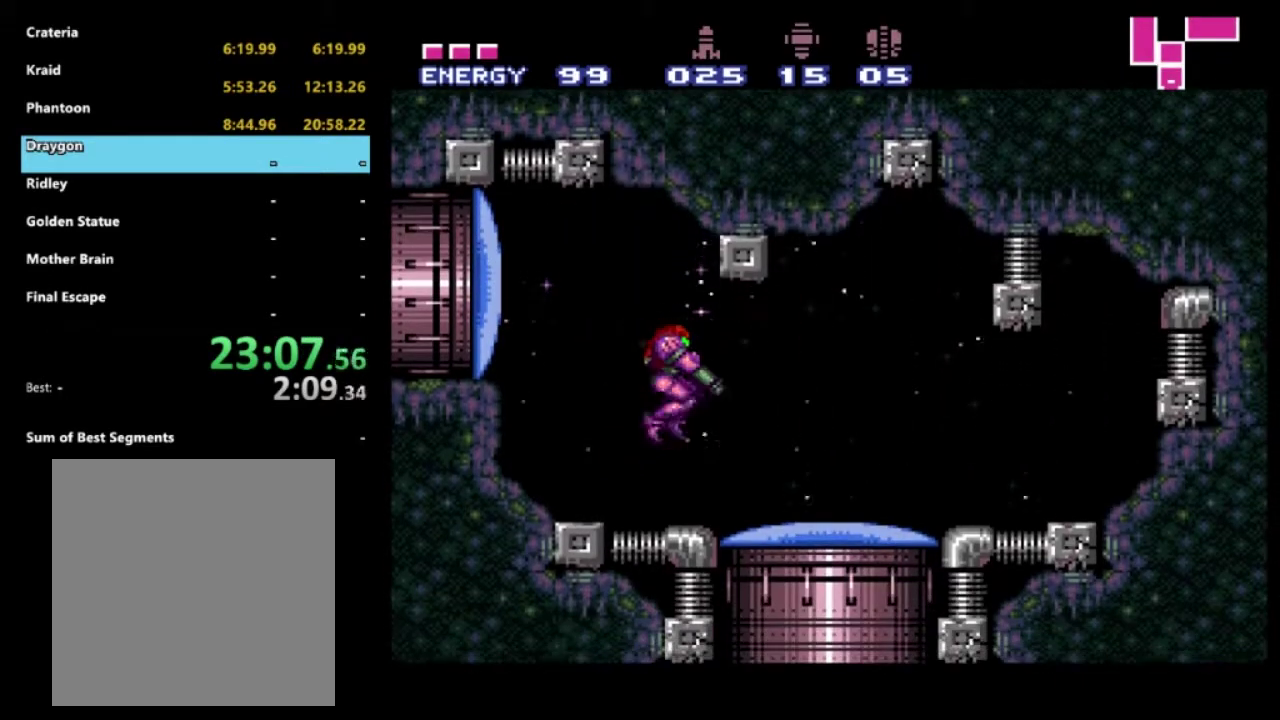
{"buttons": ["A", "DPAD_RIGHT"], "left_stick": "center", "right_stick": "center", "events": [[67, "X", "down"], [83, "DPAD_RIGHT", "up"], [183, "X", "up"], [217, "DPAD_DOWN", "up"], [350, "DPAD_RIGHT", "down"], [450, "A", "down"]]}
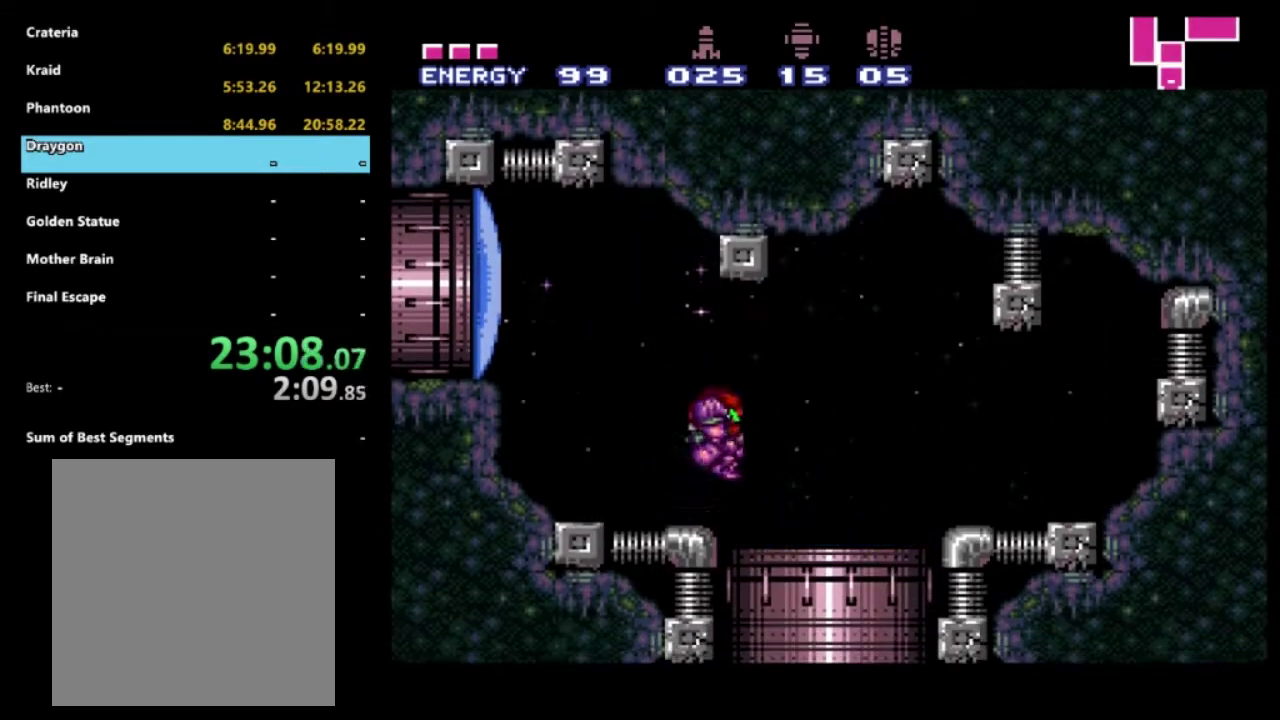
{"buttons": ["DPAD_DOWN"], "left_stick": "center", "right_stick": "center", "events": [[50, "A", "up"], [67, "DPAD_DOWN", "down"], [150, "DPAD_RIGHT", "up"]]}
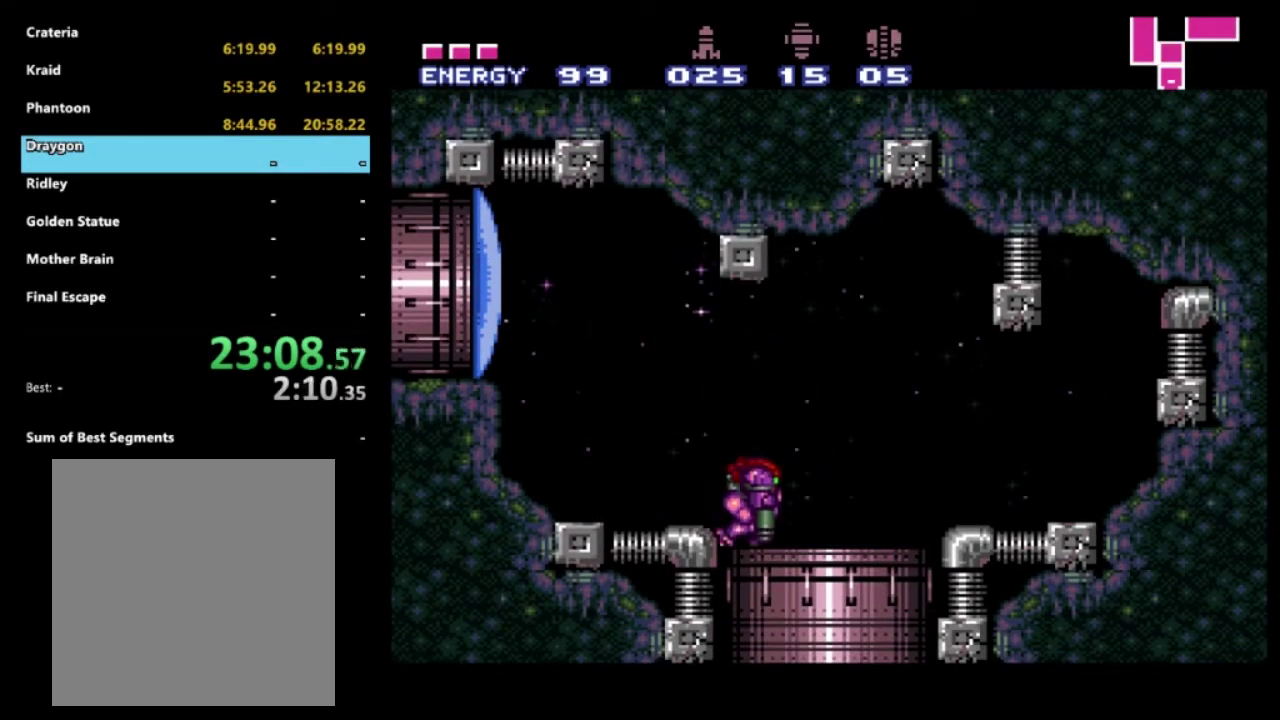
{"buttons": [], "left_stick": "center", "right_stick": "center", "events": [[350, "DPAD_DOWN", "up"]]}
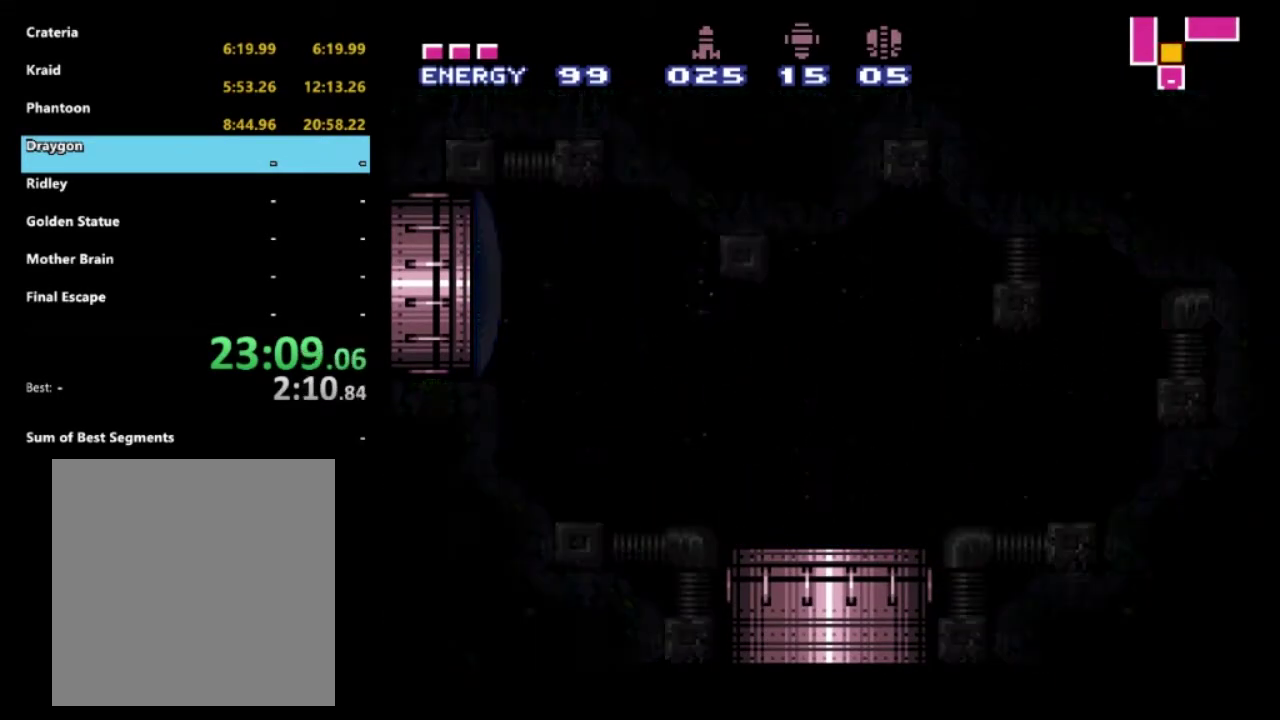
{"buttons": [], "left_stick": "center", "right_stick": "center", "events": []}
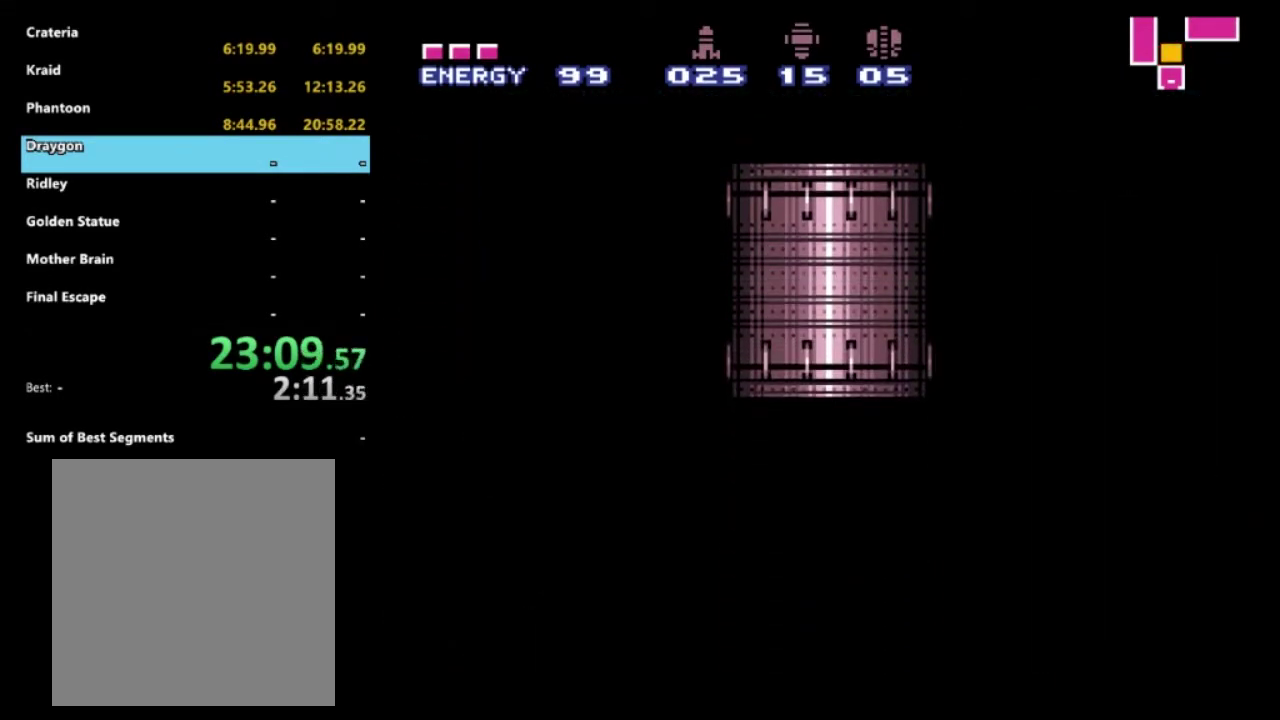
{"buttons": [], "left_stick": "center", "right_stick": "center", "events": []}
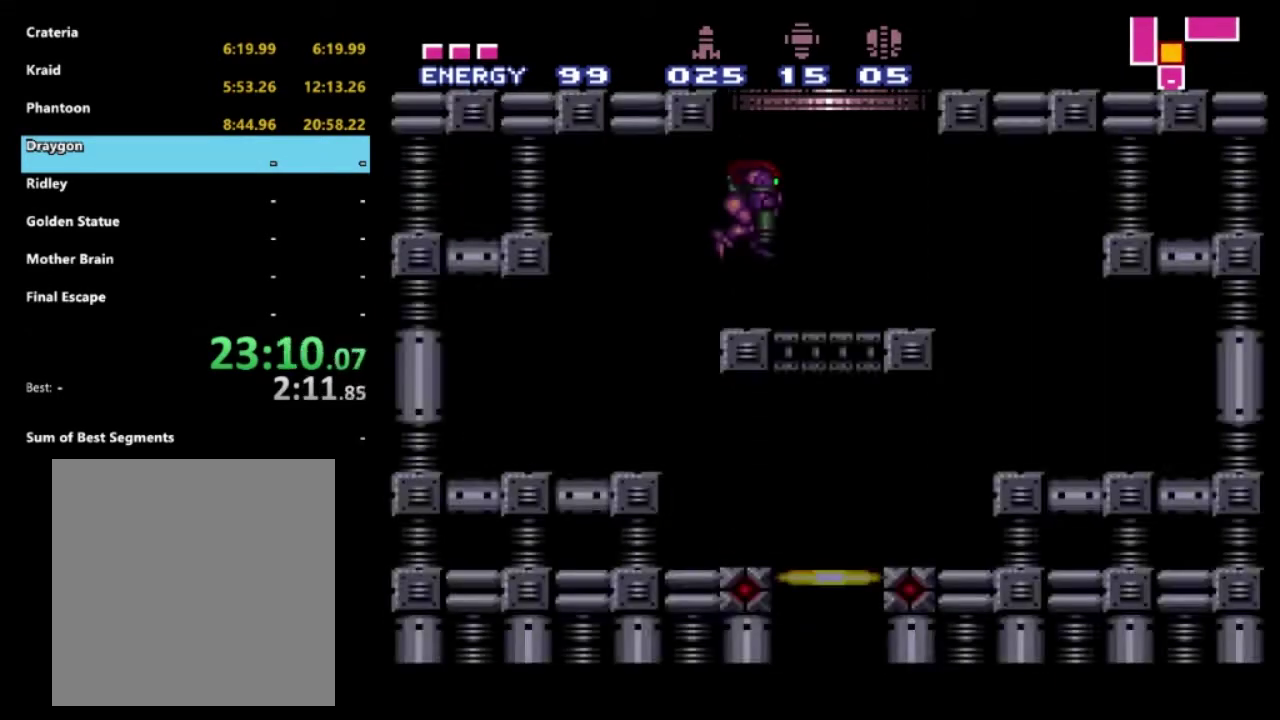
{"buttons": ["DPAD_LEFT"], "left_stick": "center", "right_stick": "center", "events": [[367, "DPAD_LEFT", "down"]]}
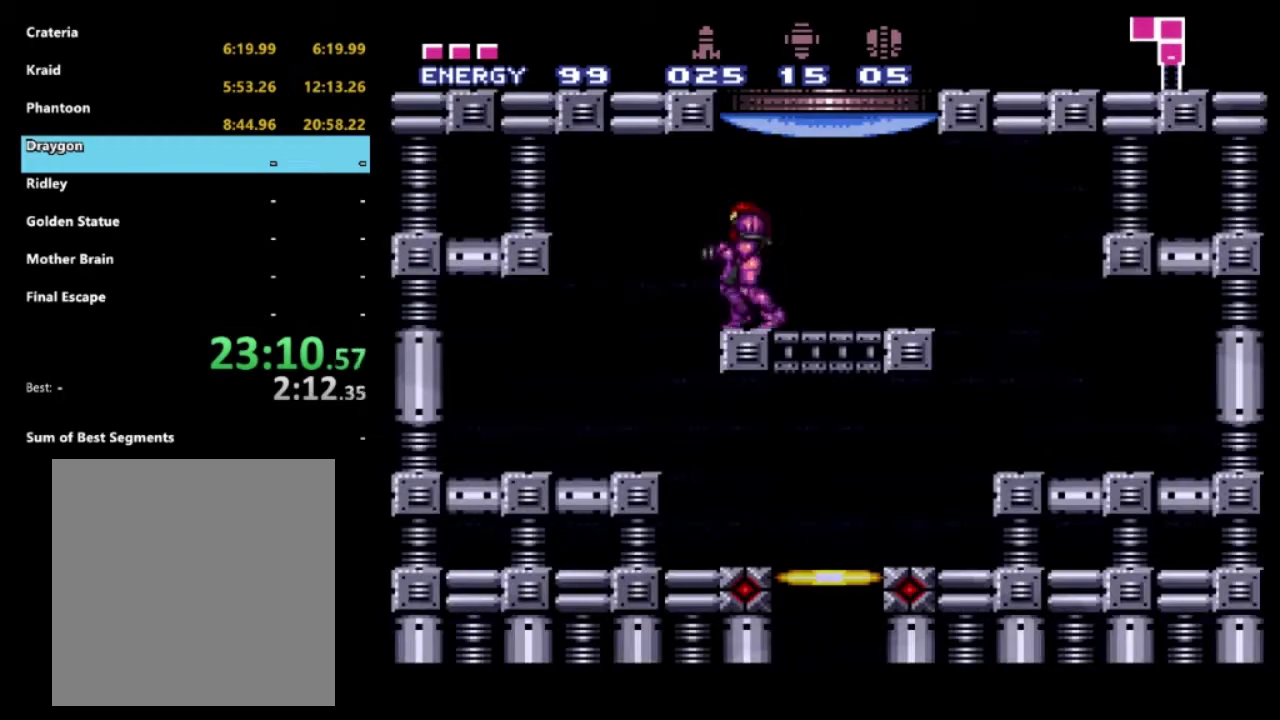
{"buttons": ["DPAD_RIGHT"], "left_stick": "center", "right_stick": "center", "events": [[250, "DPAD_LEFT", "up"], [317, "DPAD_RIGHT", "down"]]}
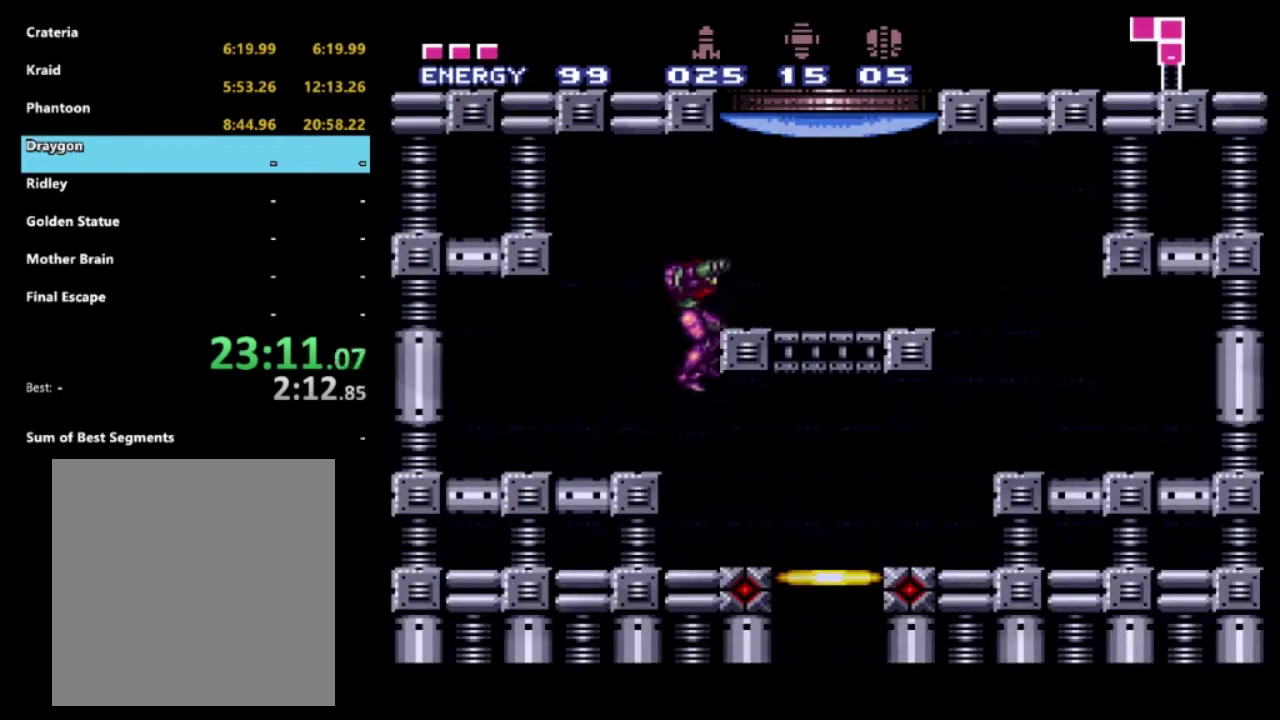
{"buttons": ["DPAD_RIGHT"], "left_stick": "center", "right_stick": "center", "events": []}
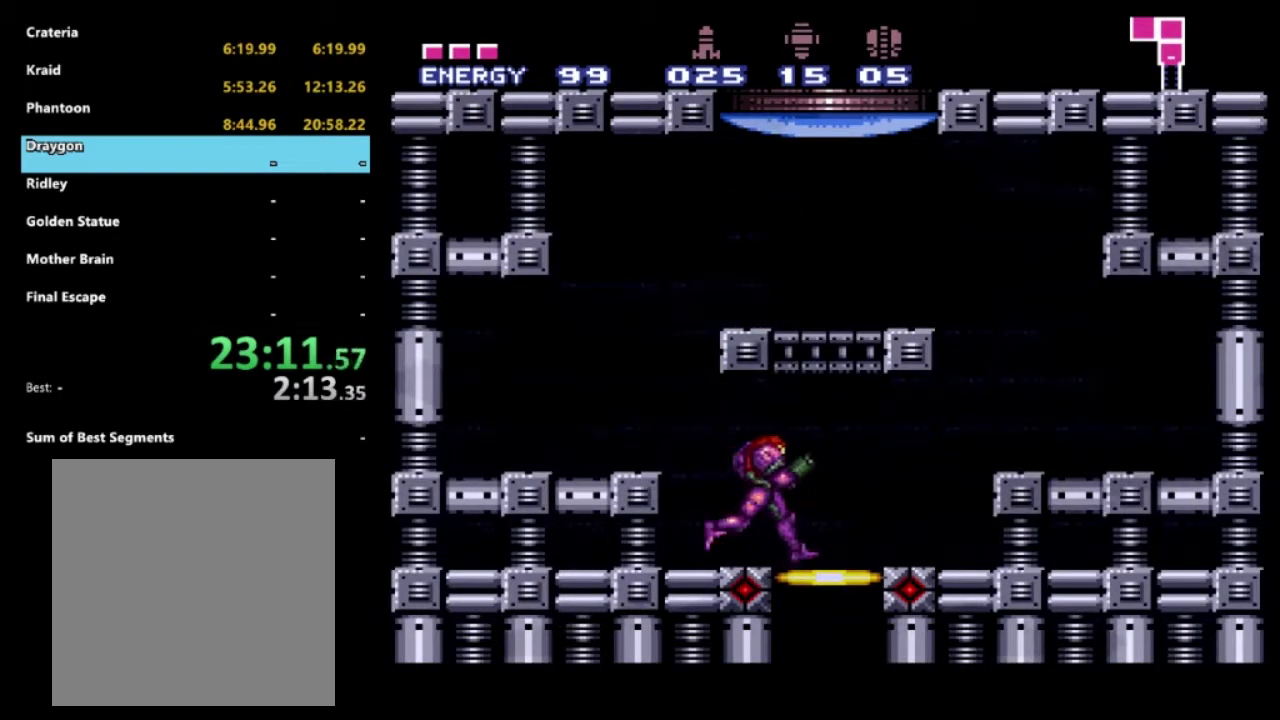
{"buttons": [], "left_stick": "center", "right_stick": "center", "events": [[50, "DPAD_RIGHT", "up"], [333, "DPAD_DOWN", "down"], [467, "DPAD_DOWN", "up"]]}